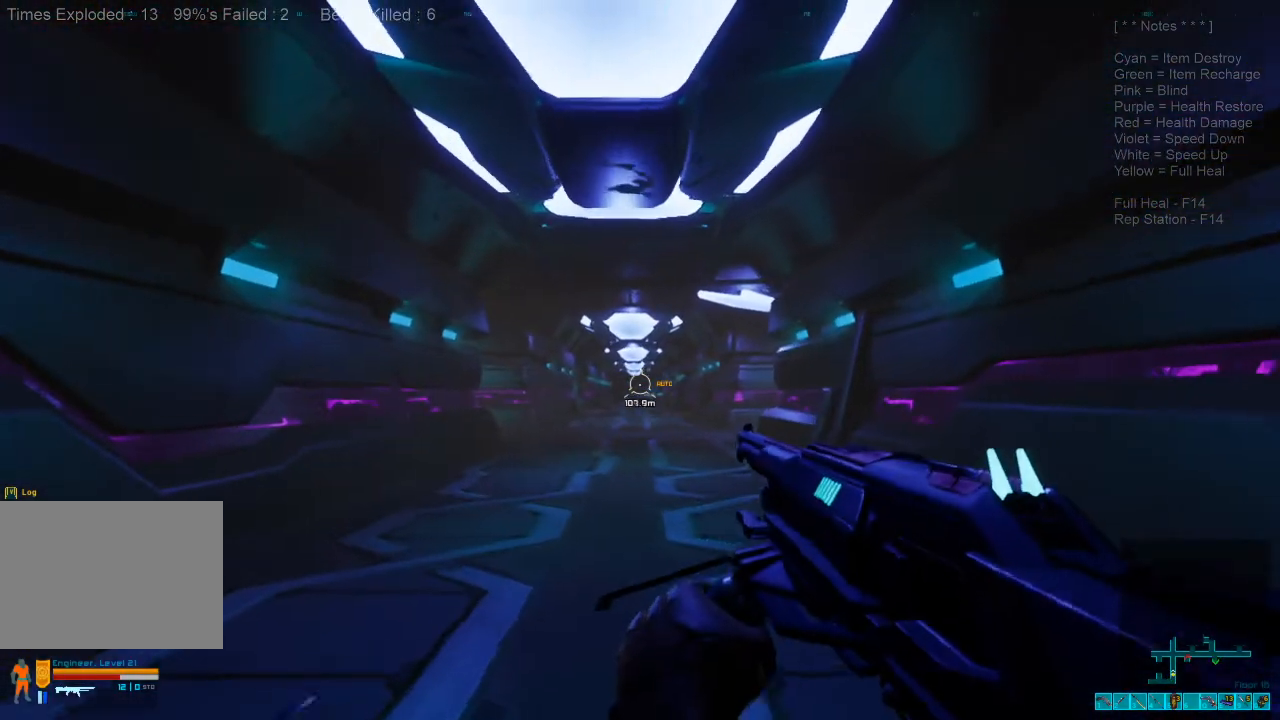
Gameplay with keyboard and mouse; each line is a JSON object with the keys and mouse buttons held at the frame after it. "events" lists presses ("down") and releases ("up") of "1", "2", "3", "4", "a", "c", "caps_lock", "ctrl", "d", "e", "f", "q", "r", "s", "shift", "space", "super", "tab", "tilde", "v", "w", "x", "z", "mouse_left", "mouse_wheel", "mouse_right", "mouse_mb4" and "mouse_mb5" between this image and that frame as [ms after this image, input, new state], when the widget could be followed in between. "mouse_left", "mouse_wheel", "mouse_right", "mouse_mb4", "mouse_mb5" = the "left", "wheel", "right", "mb4", "mb5" buttons of the "mouse" list. No other keys are recorded. "wheel" means that the mouse wheel is clicked or scrolled. Mouse movement is not recorded. Not read: alt.
{"keys": [], "mouse": [], "events": [[66, "w", "up"], [100, "mouse_right", "down"], [233, "mouse_right", "up"]]}
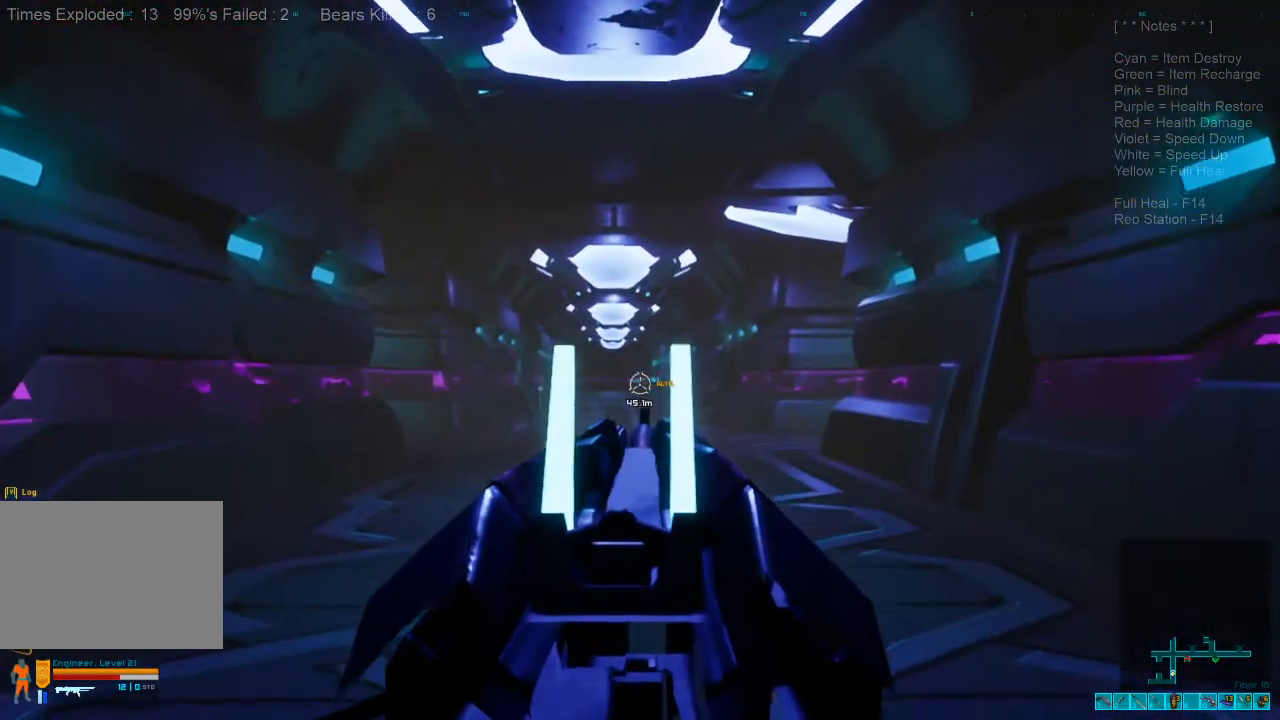
{"keys": [], "mouse": ["left"], "events": [[233, "mouse_left", "down"]]}
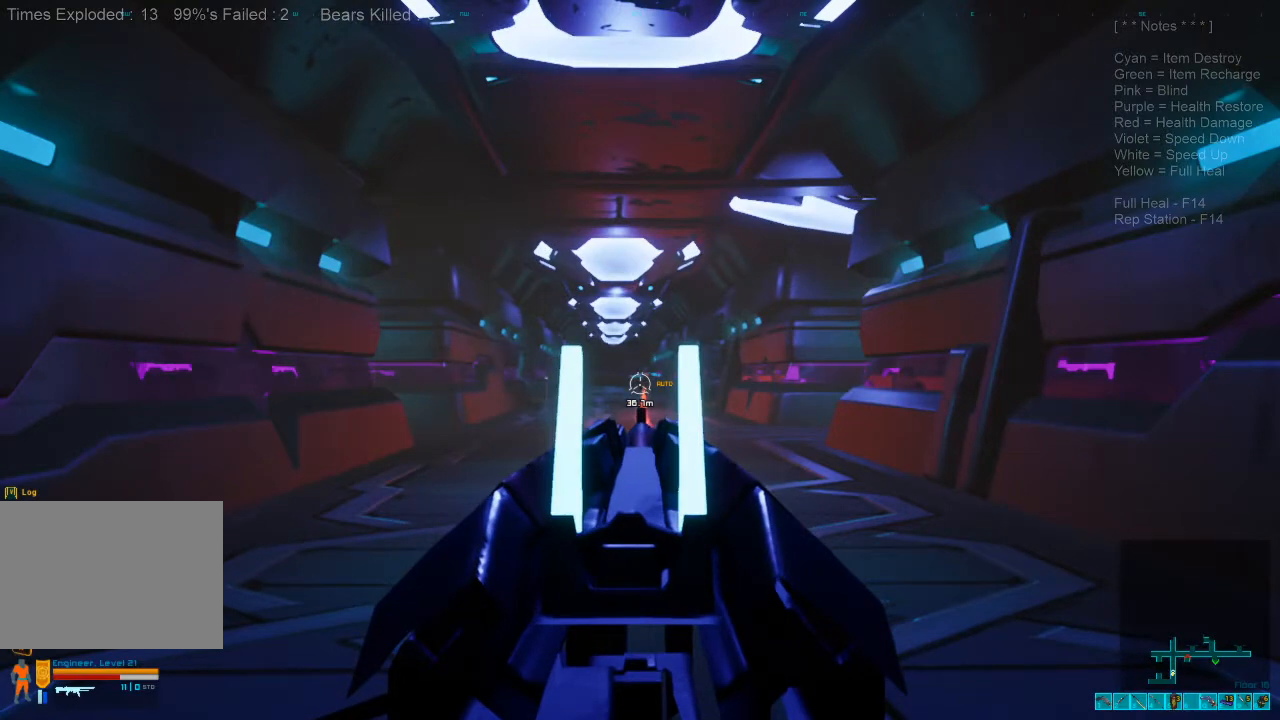
{"keys": [], "mouse": ["left"], "events": []}
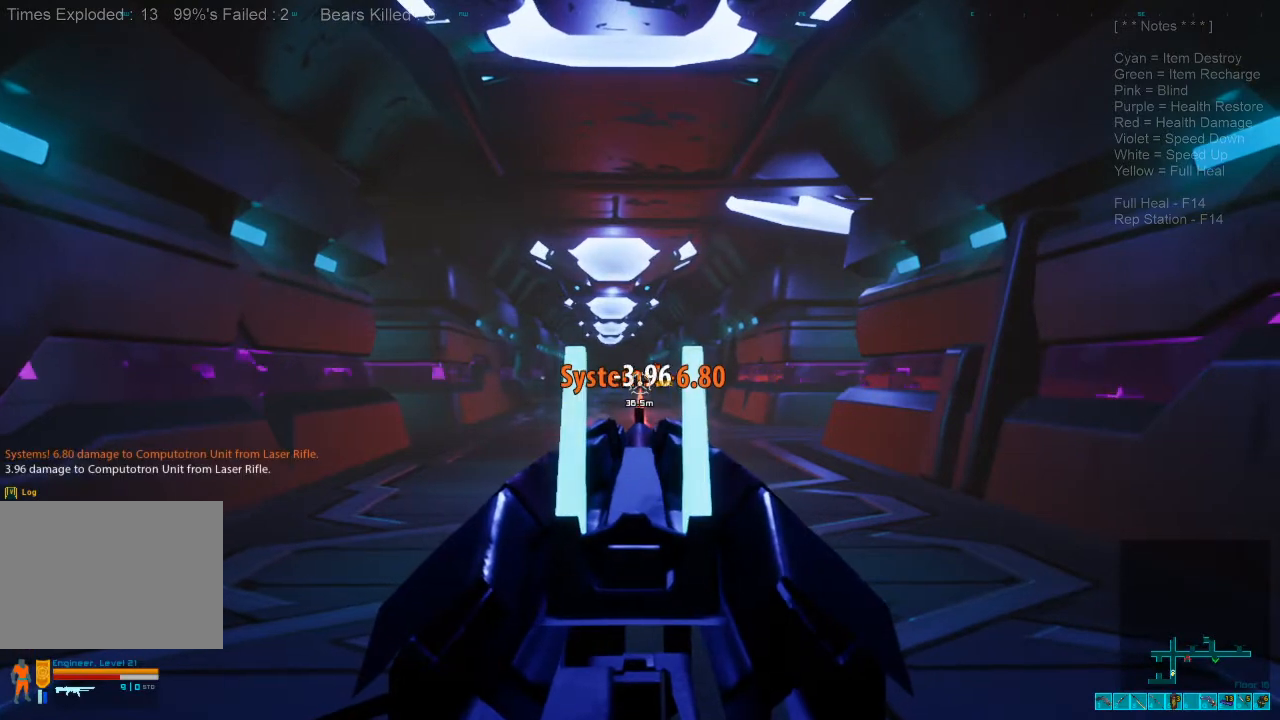
{"keys": [], "mouse": ["left"], "events": []}
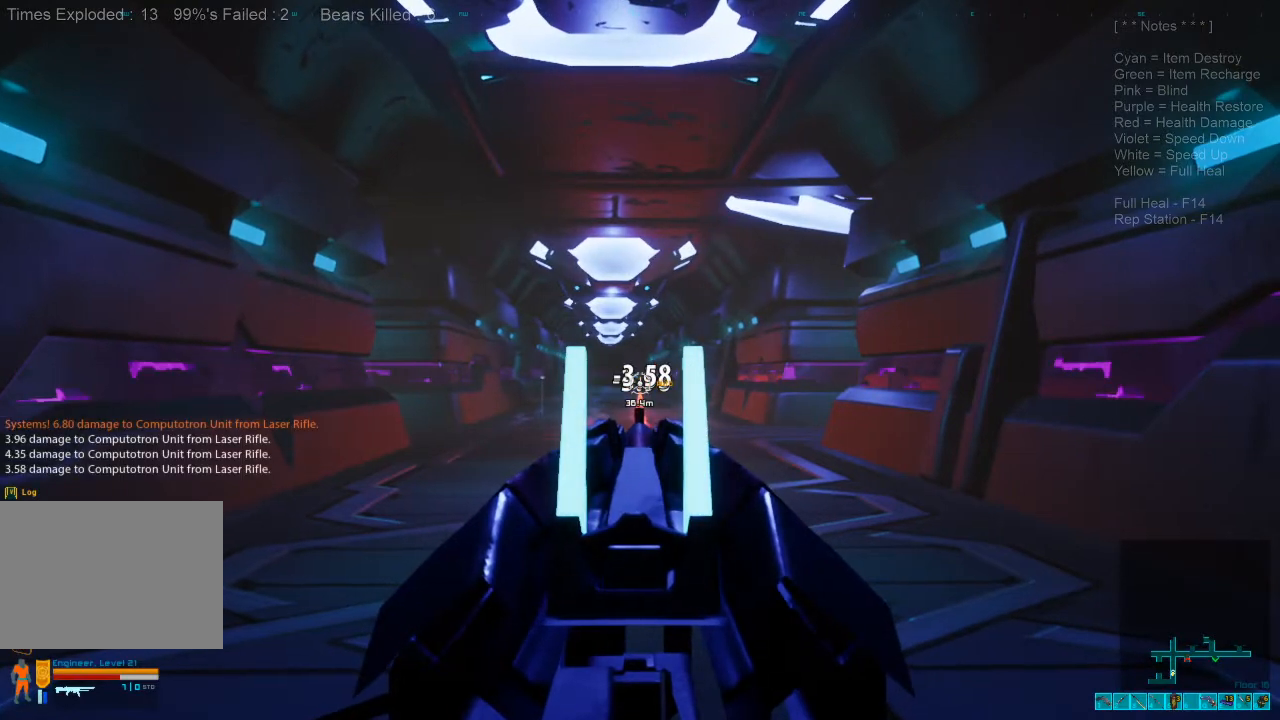
{"keys": [], "mouse": ["left"], "events": []}
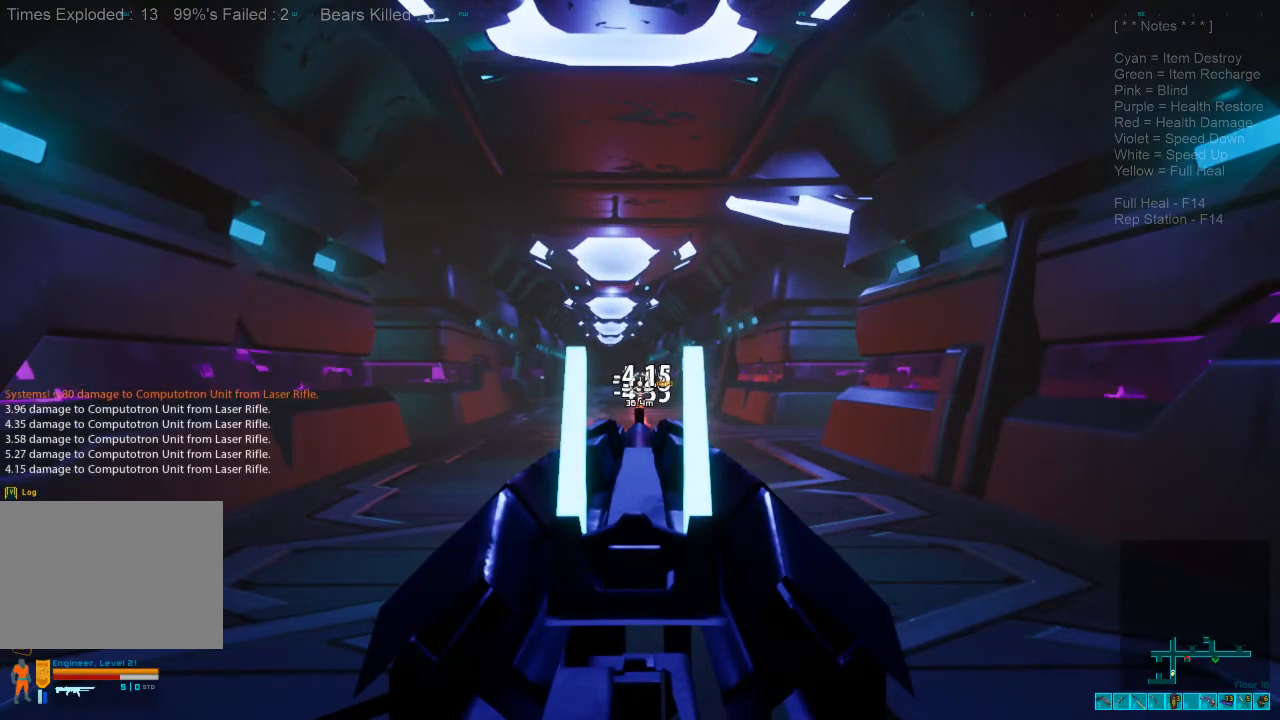
{"keys": [], "mouse": ["left"], "events": []}
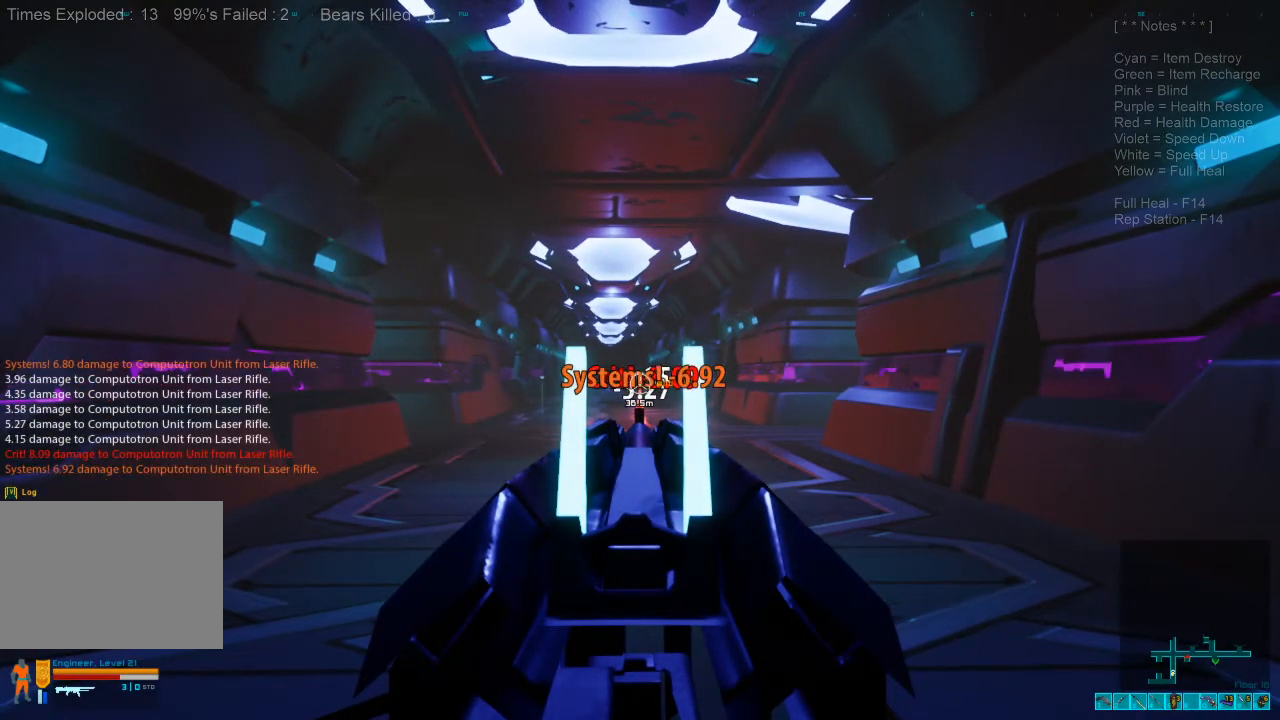
{"keys": [], "mouse": ["left"], "events": []}
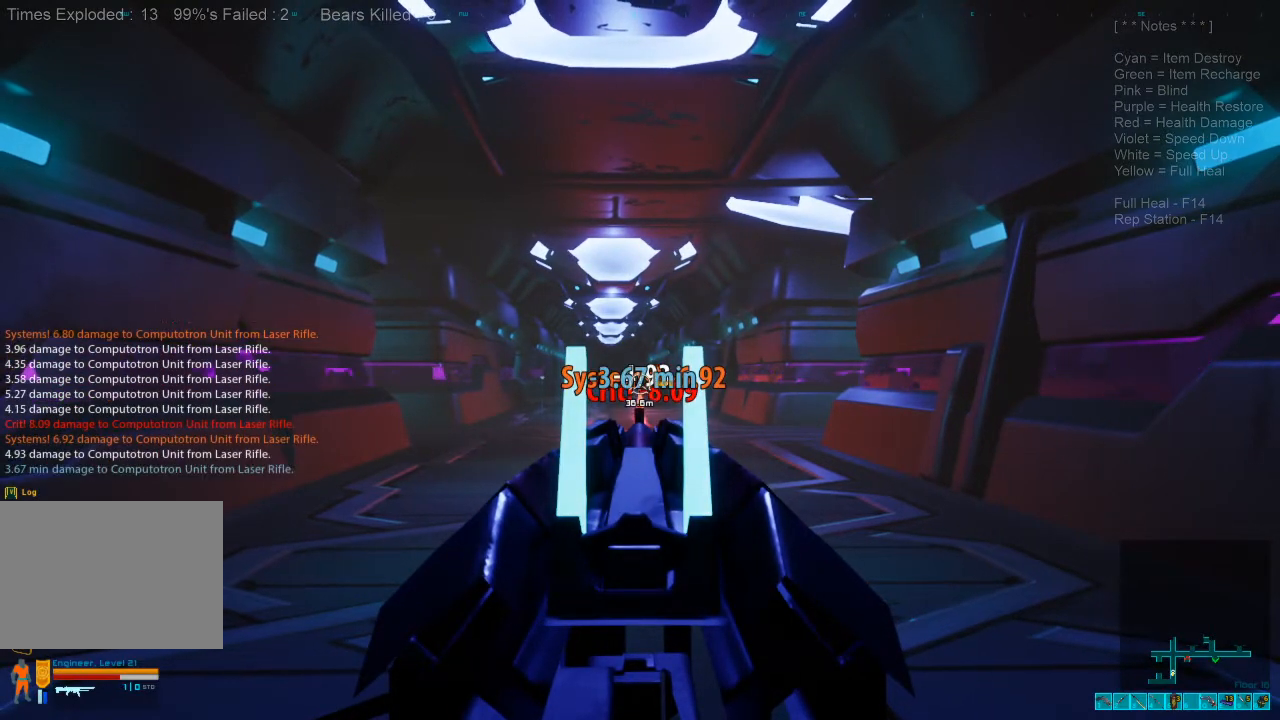
{"keys": [], "mouse": ["left"], "events": []}
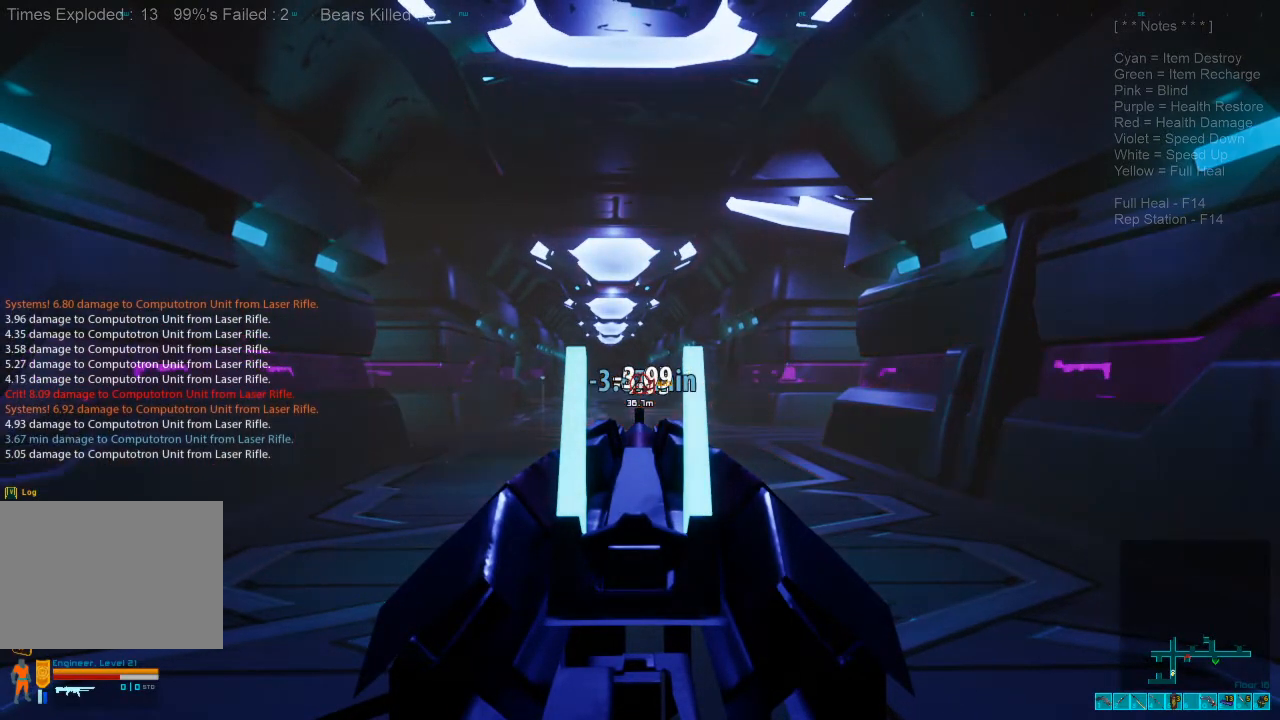
{"keys": [], "mouse": [], "events": [[466, "mouse_left", "up"]]}
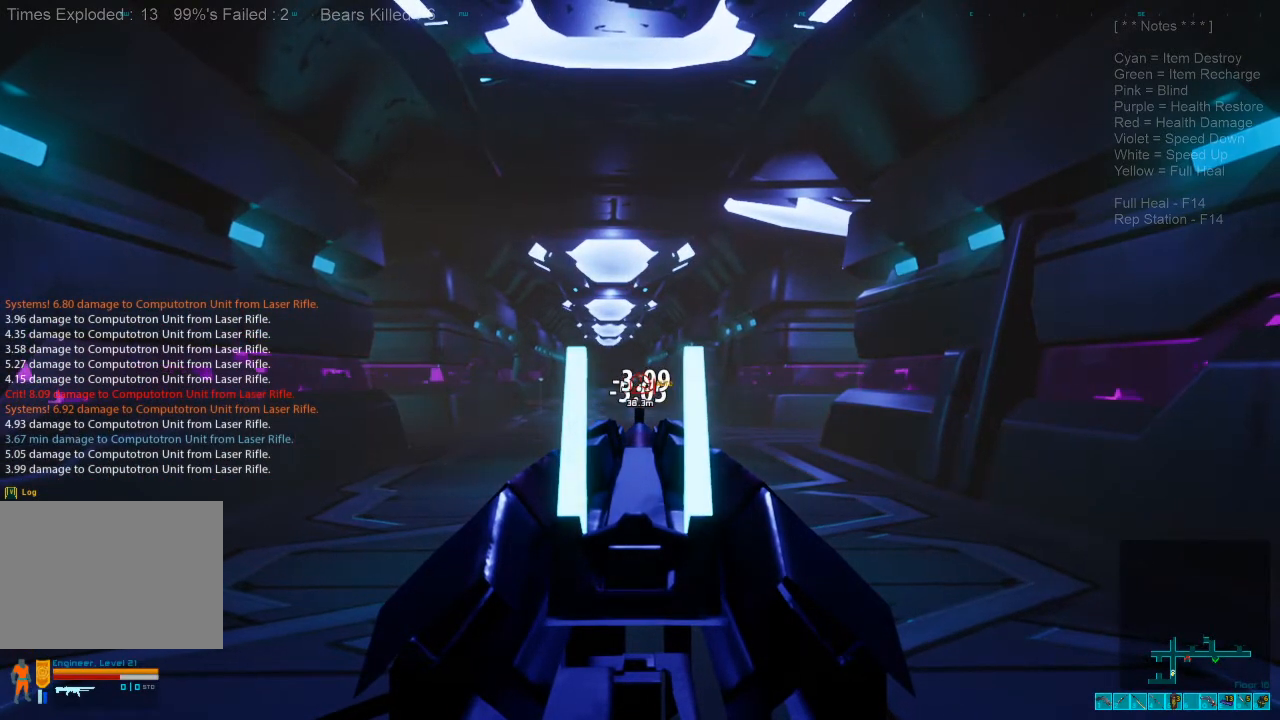
{"keys": ["tab"], "mouse": [], "events": [[433, "tab", "down"]]}
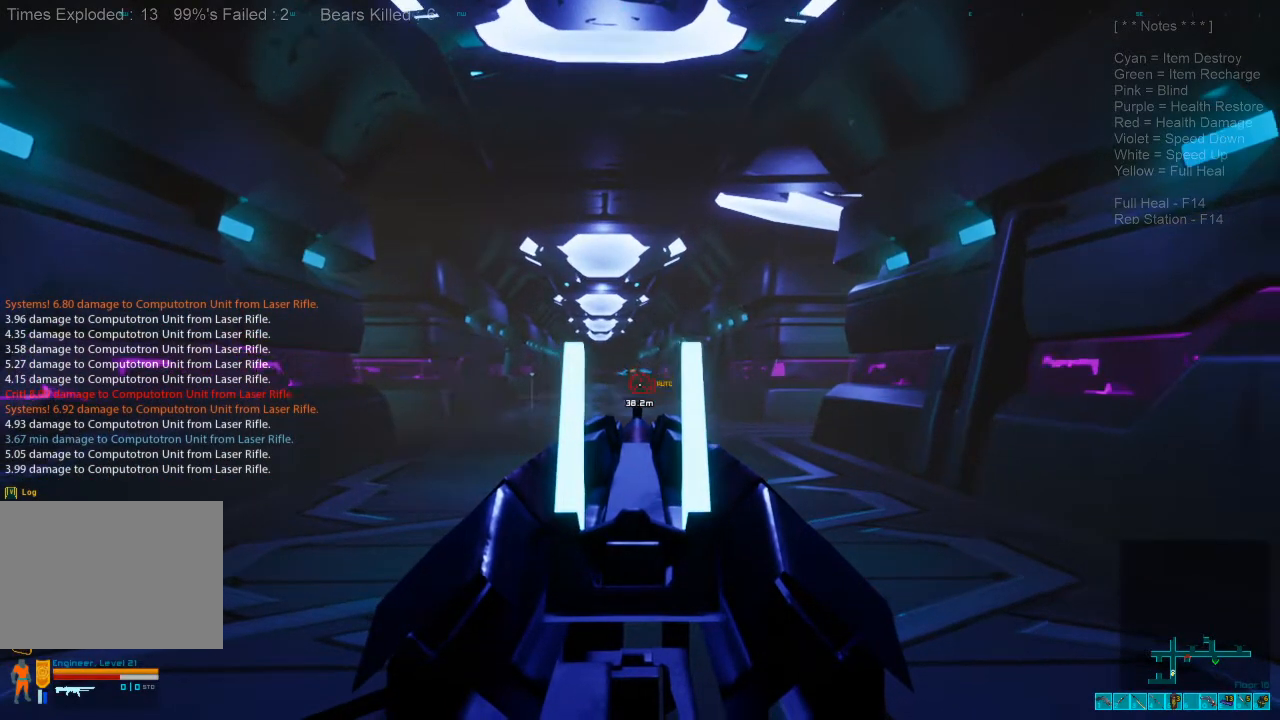
{"keys": [], "mouse": [], "events": [[33, "tab", "up"]]}
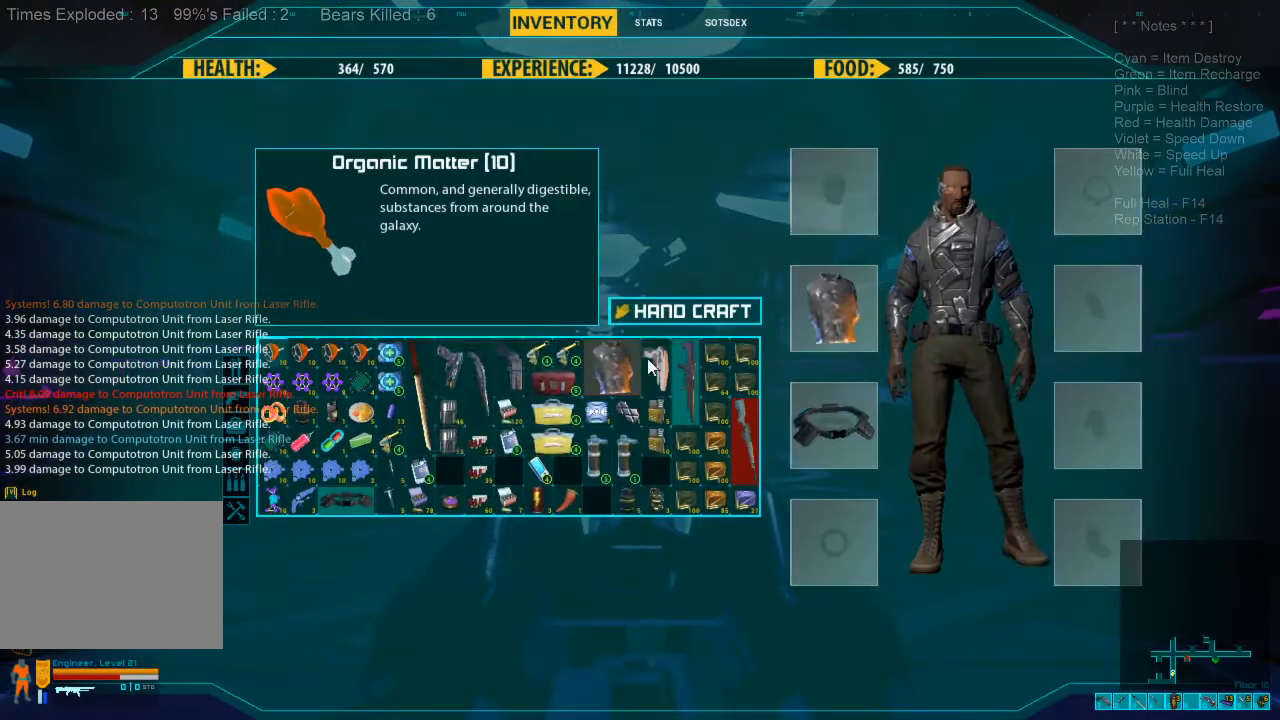
{"keys": [], "mouse": [], "events": []}
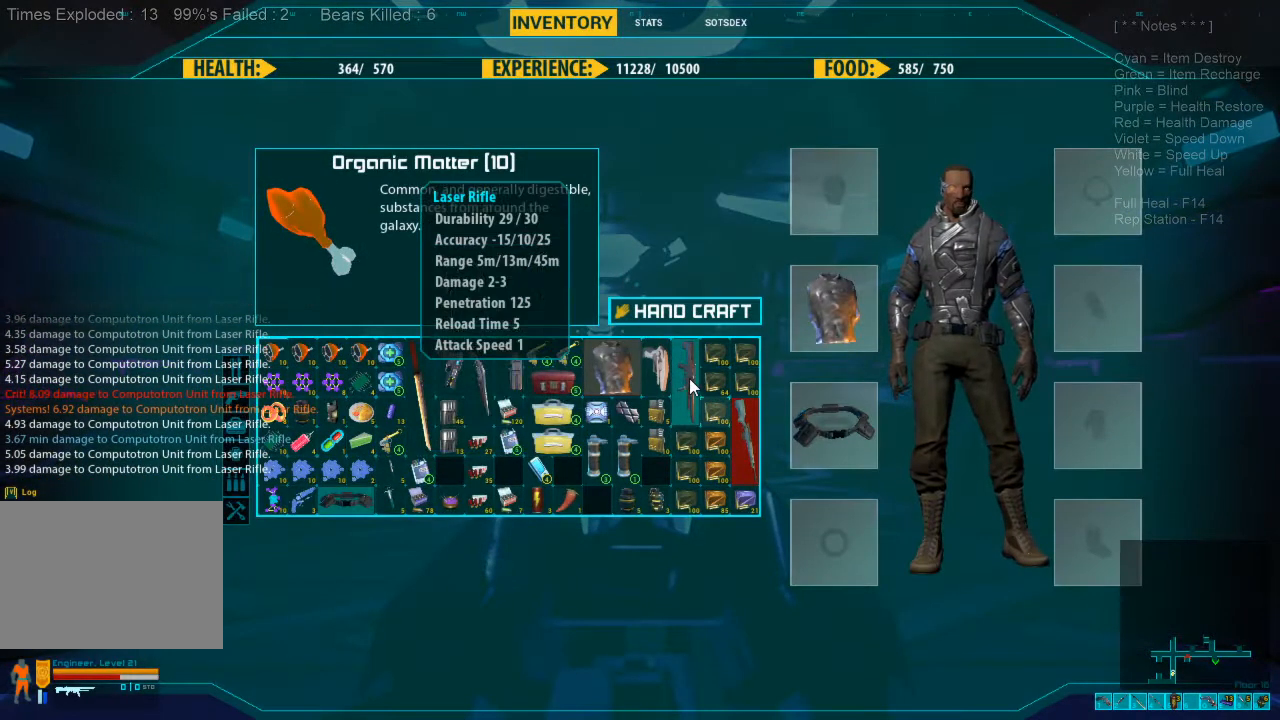
{"keys": [], "mouse": [], "events": []}
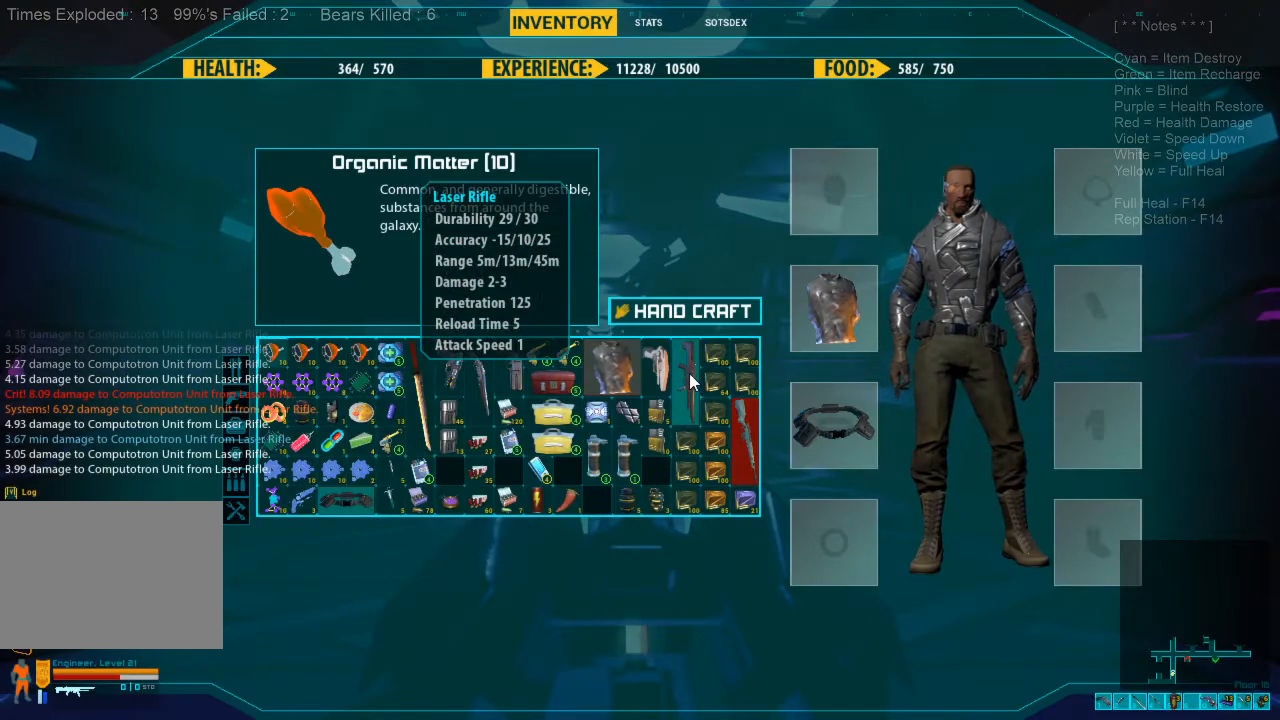
{"keys": [], "mouse": [], "events": [[133, "mouse_right", "down"], [233, "mouse_right", "up"]]}
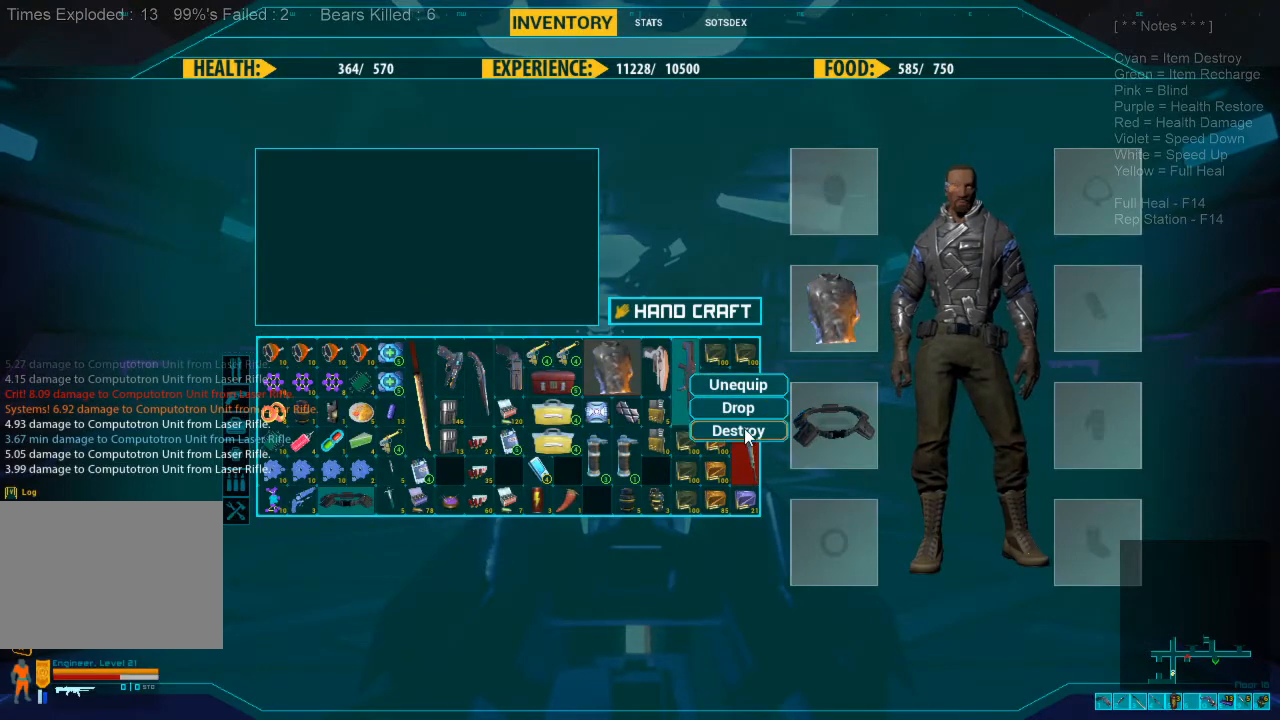
{"keys": [], "mouse": [], "events": [[333, "mouse_left", "down"], [400, "mouse_left", "up"]]}
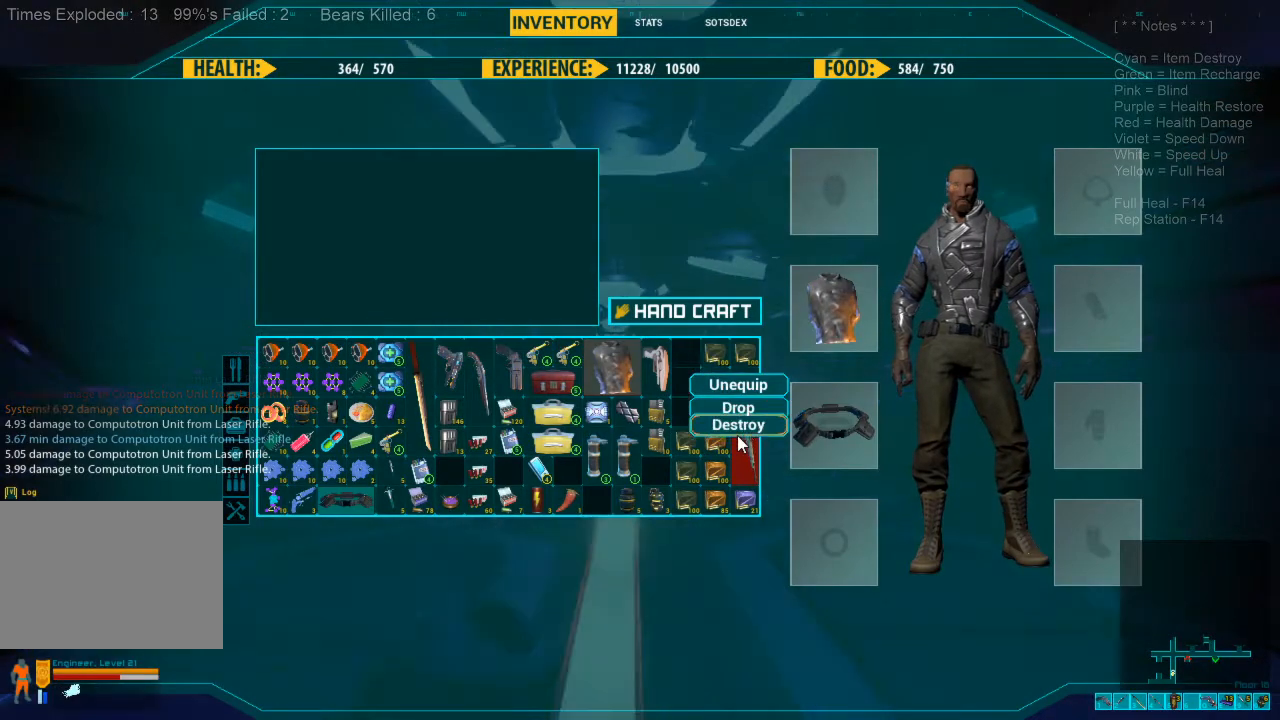
{"keys": ["a"], "mouse": [], "events": [[500, "a", "down"]]}
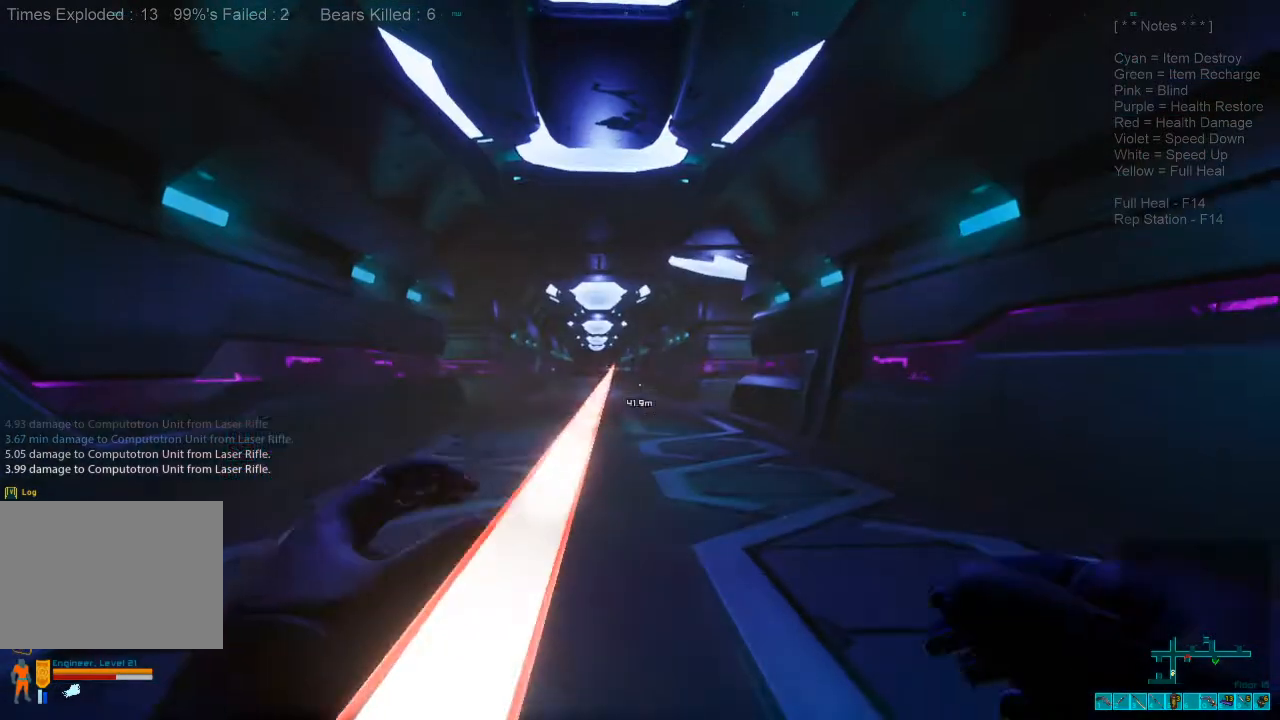
{"keys": ["shift", "w"], "mouse": [], "events": [[166, "shift", "down"], [200, "w", "down"], [500, "a", "up"]]}
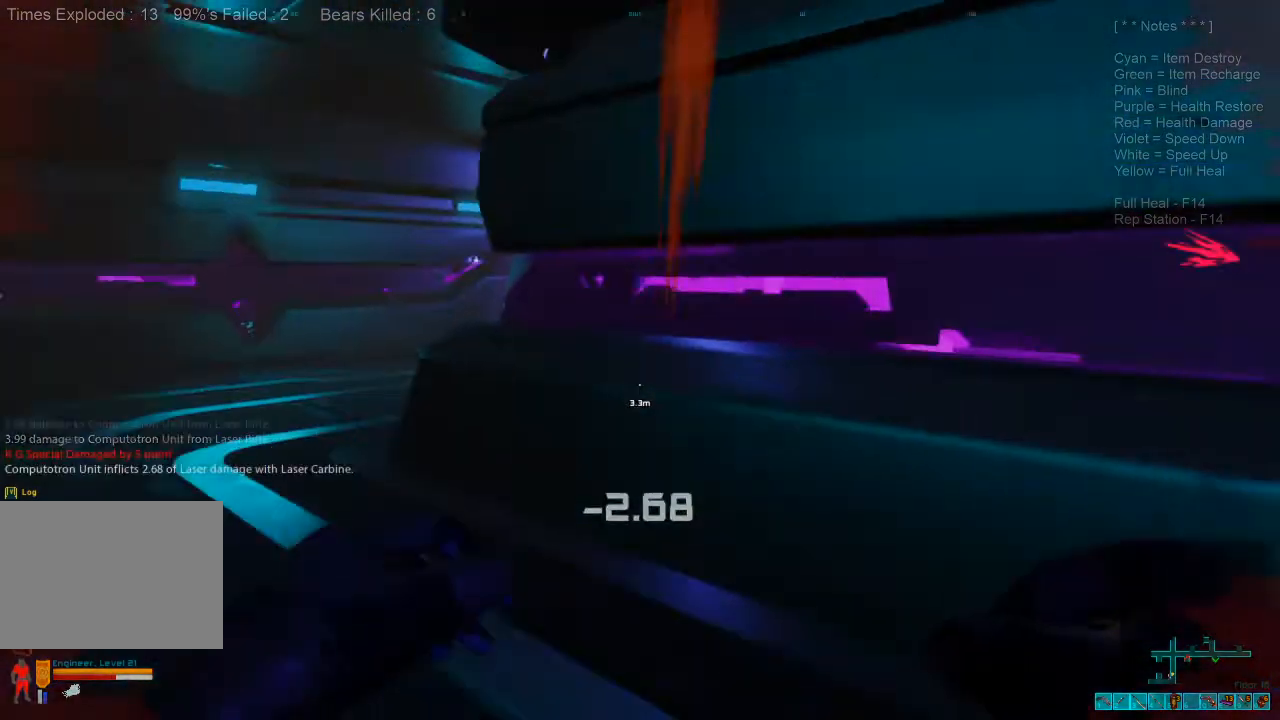
{"keys": ["ctrl", "shift", "w"], "mouse": [], "events": [[300, "a", "down"], [400, "a", "up"], [500, "ctrl", "down"]]}
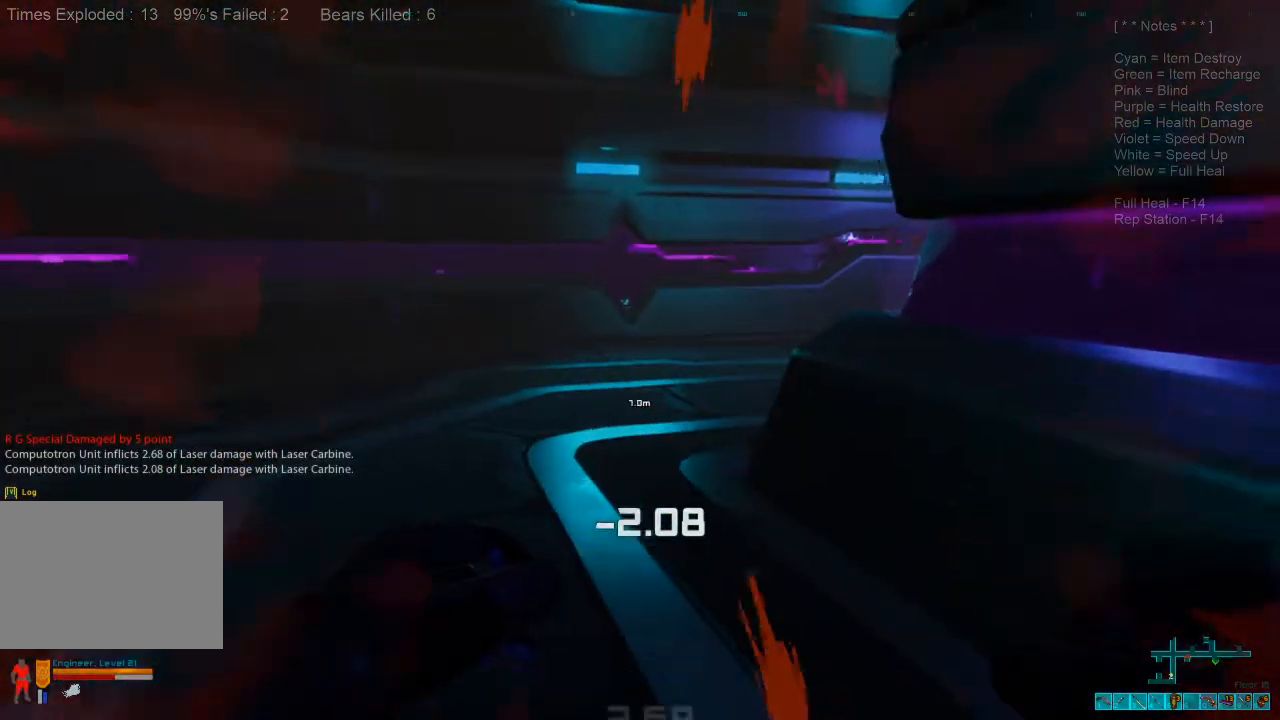
{"keys": ["shift", "w"], "mouse": [], "events": [[166, "ctrl", "up"], [300, "shift", "up"], [433, "shift", "down"]]}
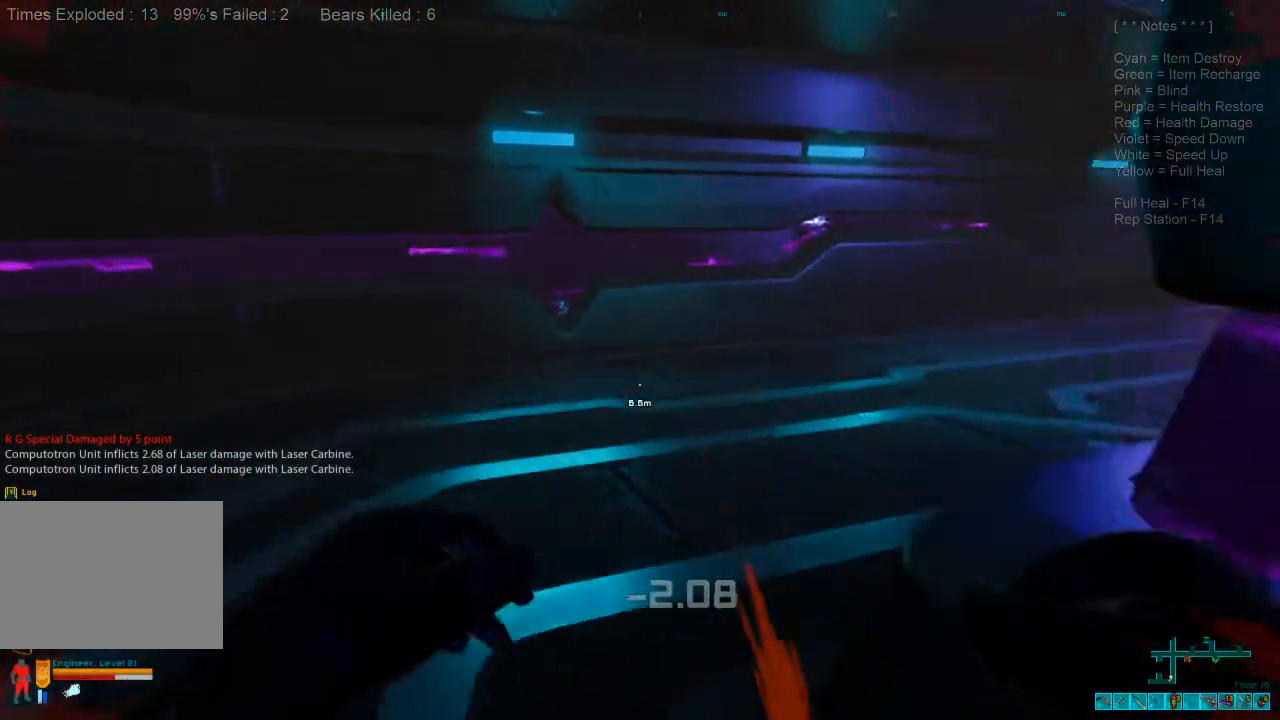
{"keys": ["shift", "w"], "mouse": [], "events": [[333, "a", "down"], [366, "a", "up"]]}
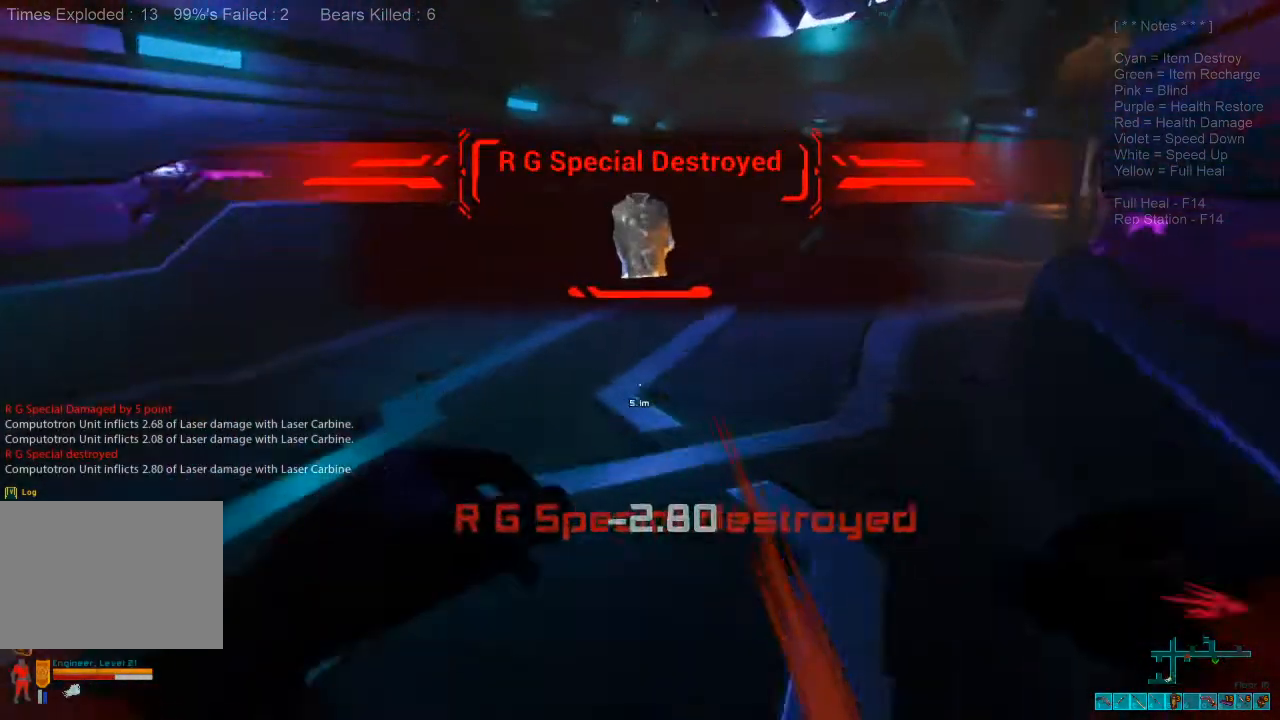
{"keys": ["a", "w"], "mouse": [], "events": [[100, "mouse_mb5", "down"], [166, "mouse_mb5", "up"], [433, "shift", "up"], [466, "a", "down"]]}
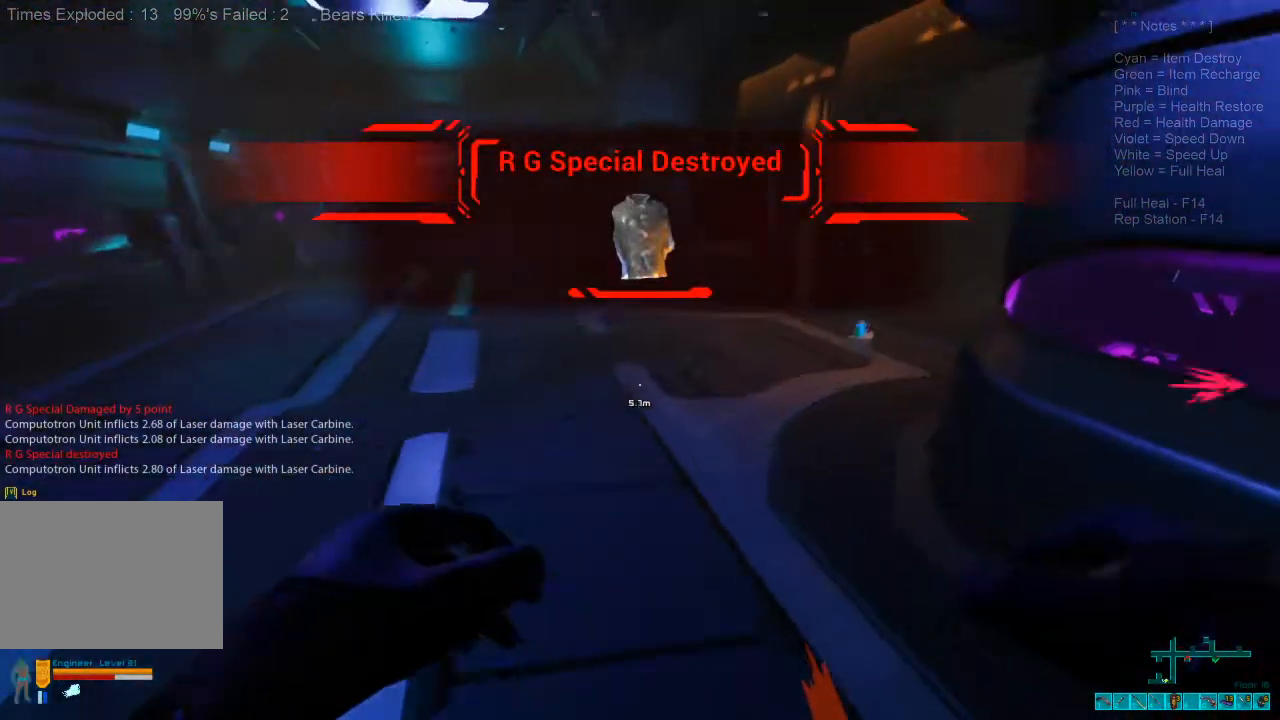
{"keys": ["w"], "mouse": [], "events": [[233, "a", "up"]]}
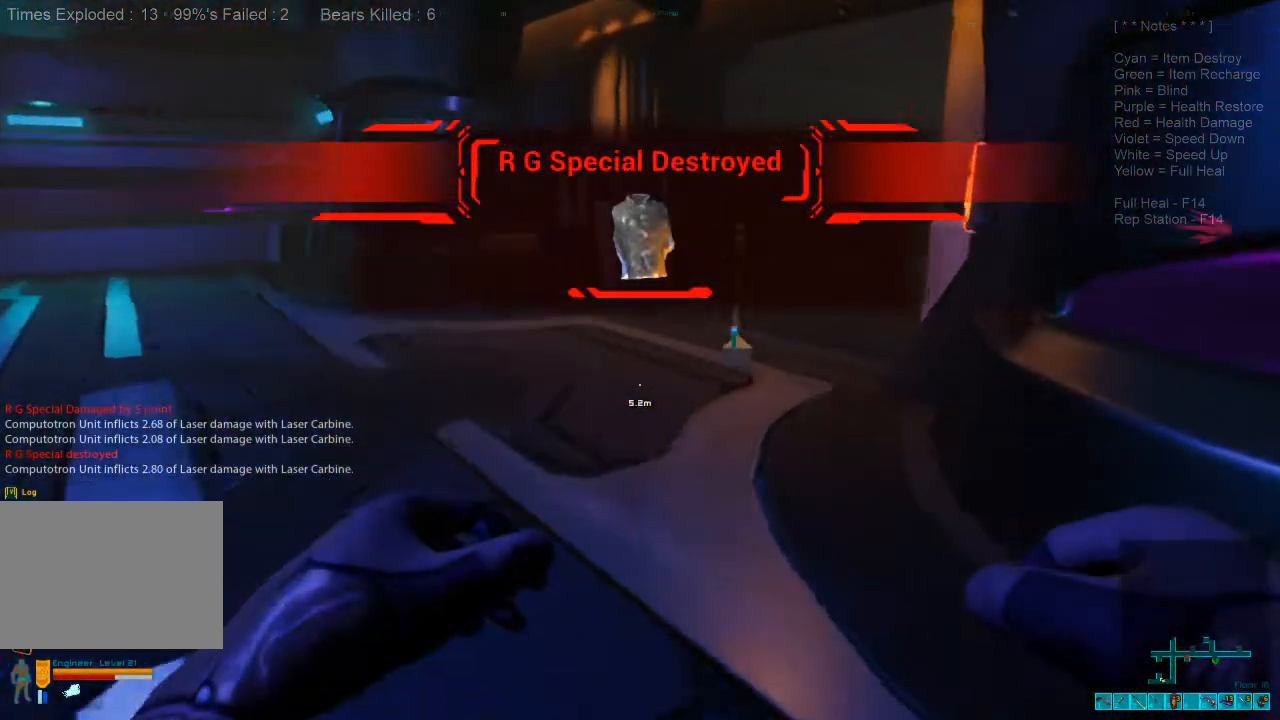
{"keys": ["w"], "mouse": [], "events": [[300, "space", "down"], [433, "space", "up"]]}
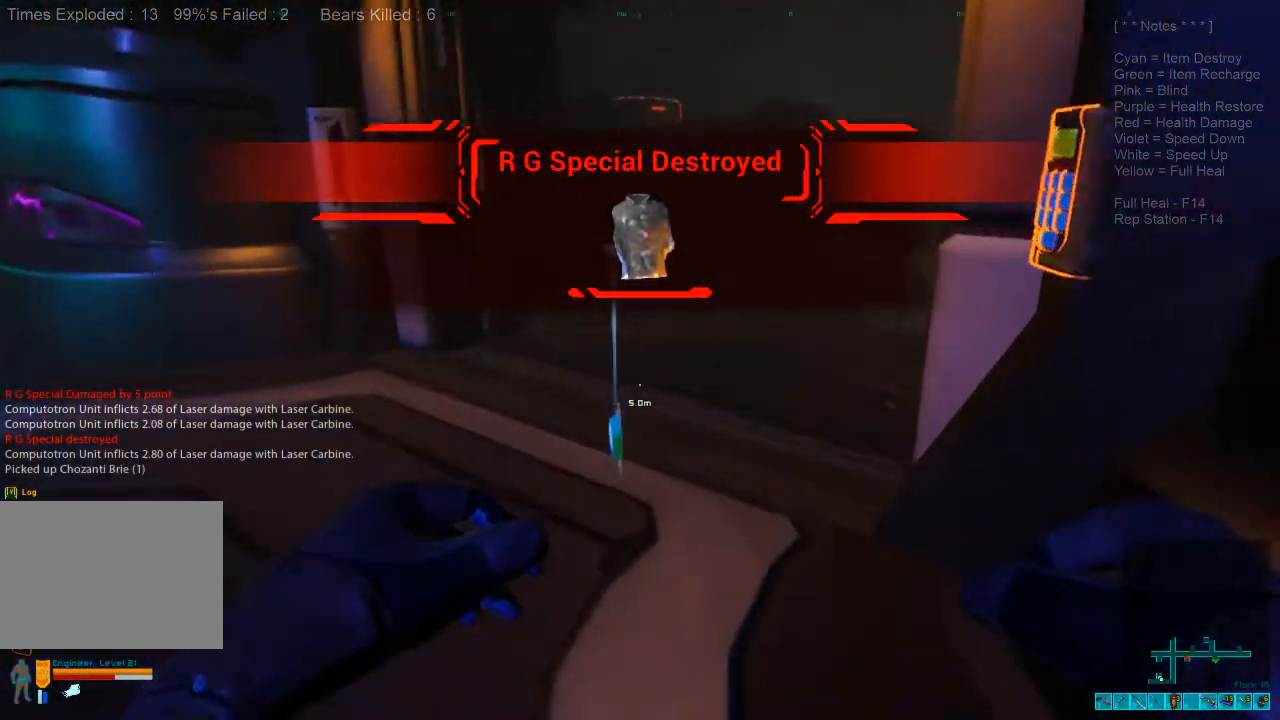
{"keys": ["a", "space", "w"], "mouse": [], "events": [[33, "space", "down"], [133, "space", "up"], [166, "a", "down"], [233, "space", "down"], [333, "space", "up"], [466, "space", "down"]]}
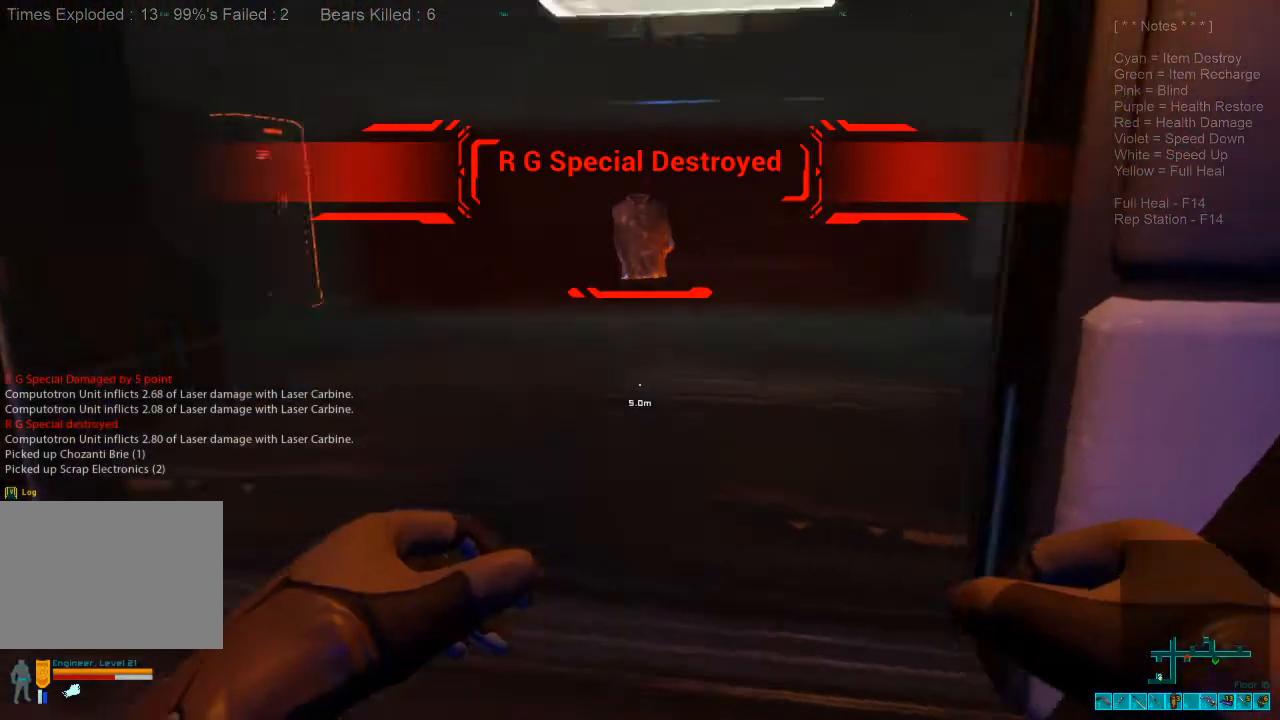
{"keys": ["w"], "mouse": [], "events": [[66, "space", "up"], [133, "a", "up"]]}
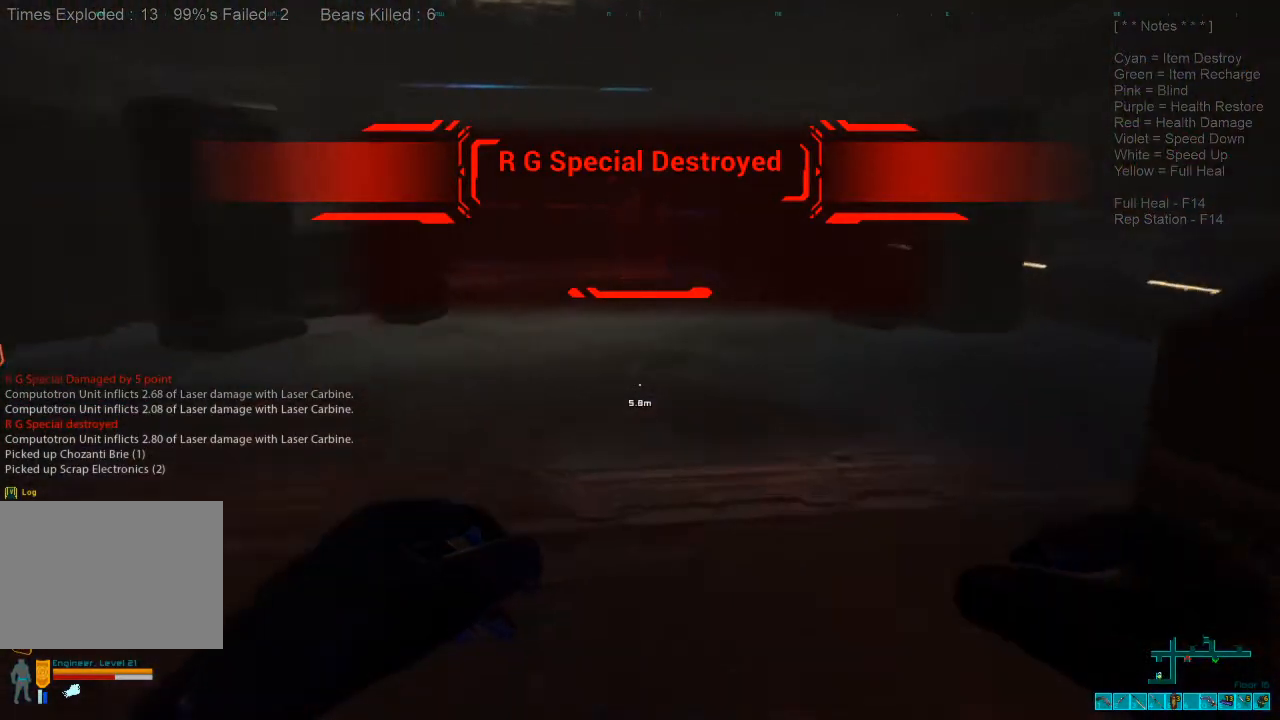
{"keys": ["w"], "mouse": [], "events": []}
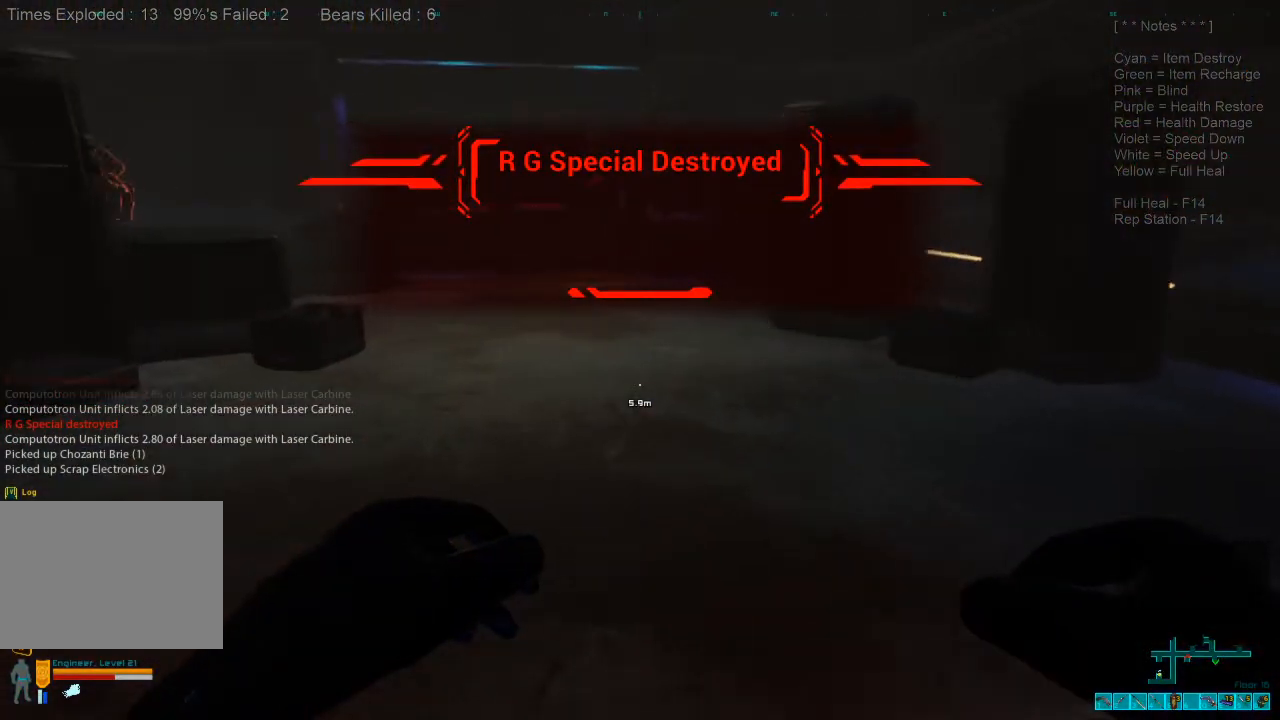
{"keys": ["w"], "mouse": [], "events": [[100, "4", "down"], [200, "4", "up"]]}
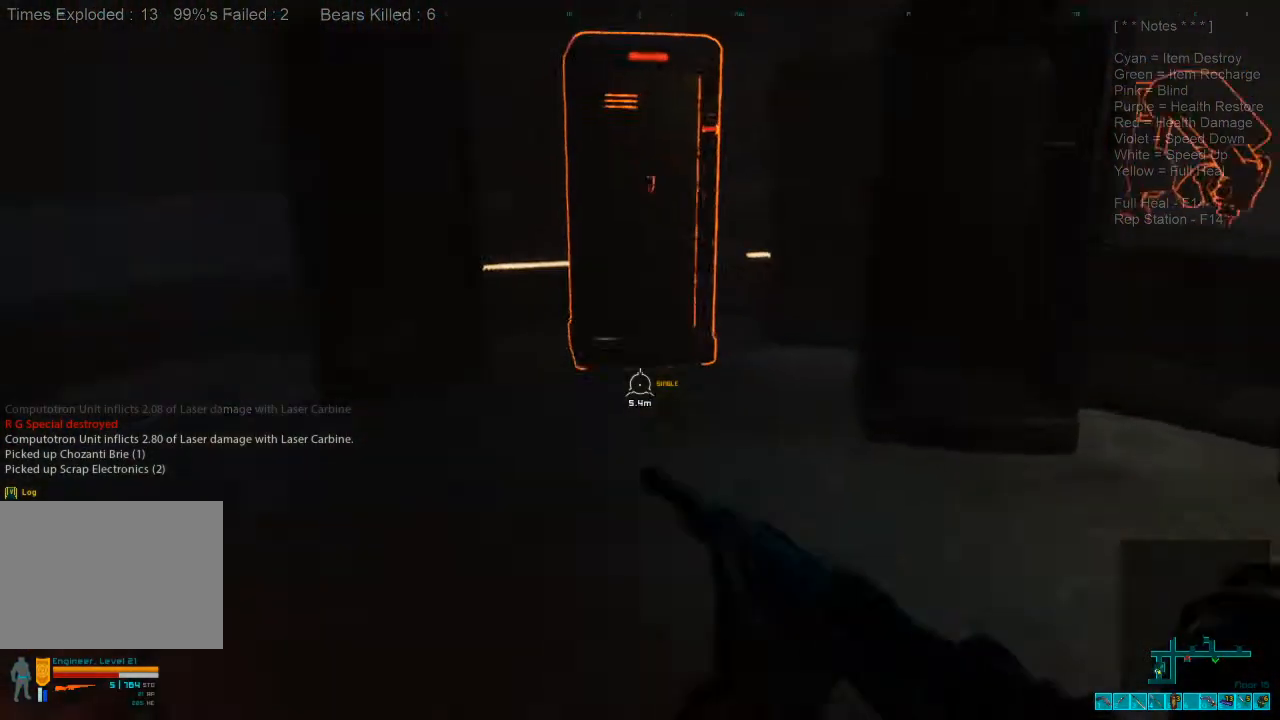
{"keys": [], "mouse": [], "events": [[66, "d", "down"], [266, "d", "up"], [400, "w", "up"]]}
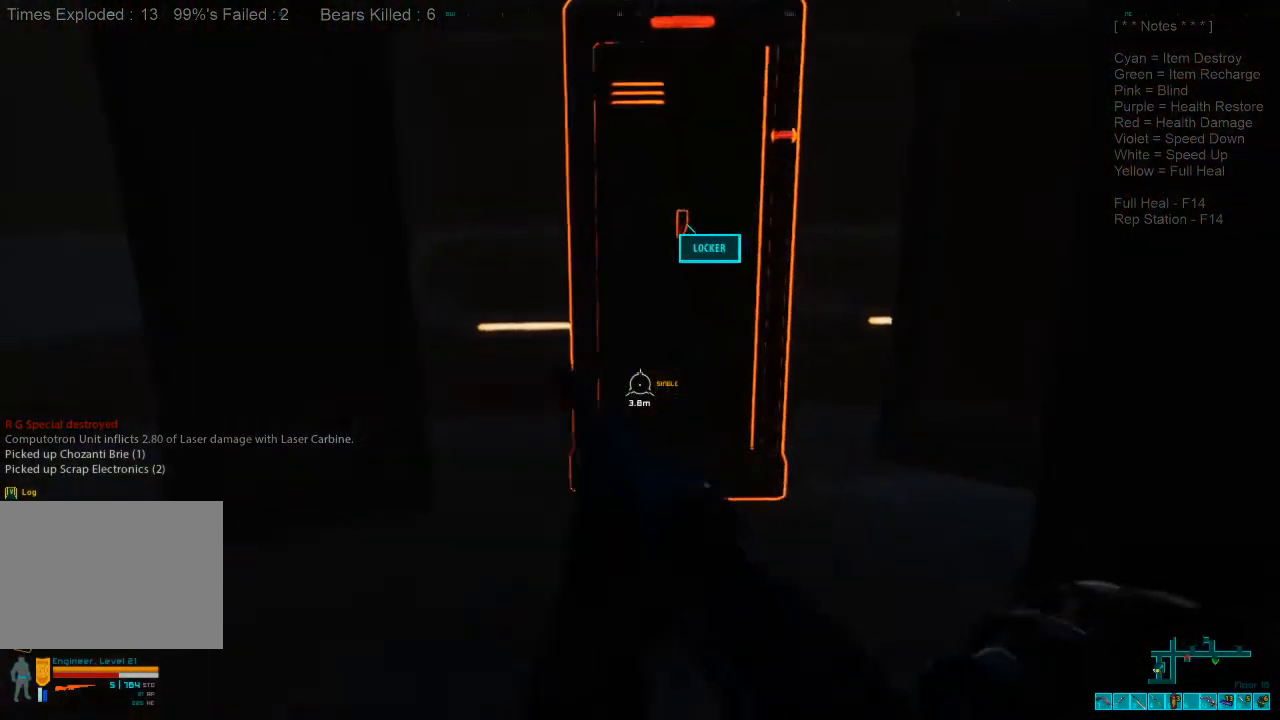
{"keys": [], "mouse": [], "events": [[33, "space", "down"], [100, "space", "up"], [233, "space", "down"], [300, "space", "up"]]}
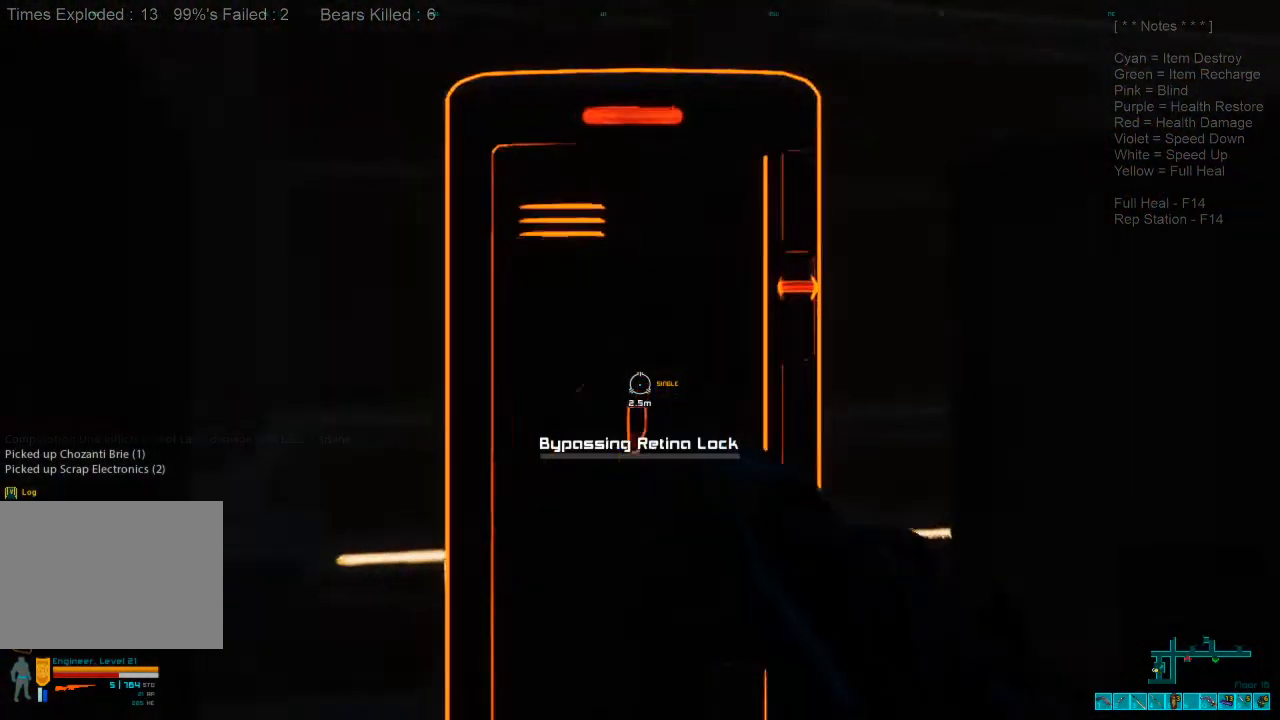
{"keys": [], "mouse": [], "events": []}